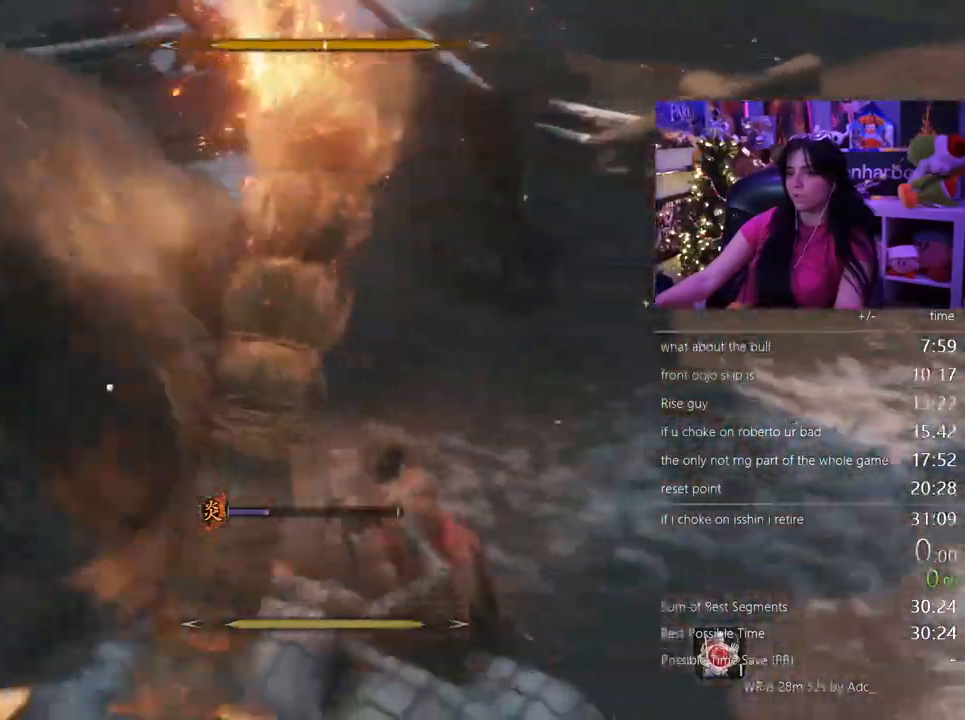
Gameplay with keyboard and mouse; each line is a JSON object with the keys and mouse buttons held at the frame after it. "events" lists presses ("down") and releases ("up") of "1", "2", "3", "4", "5", "a", "alt", "c", "caps_lock", "ctrl", "d", "e", "f", "g", "q", "r", "s", "shift", "space", "t", "tab", "v", "w", "x", "z", "mouse_left", "mouse_wheel" and "mouse_right" between this image and that frame as [ms after this image, input, new state], when the widget could be followed in between. "mouse_left", "mouse_wheel", "mouse_right" = the "left", "wheel", "right" buttons of the "mouse" list. No other keys are recorded. "wheel" means that the mouse wheel is clicked or scrolled. Not read: mouse_move.
{"keys": ["s"], "mouse": []}
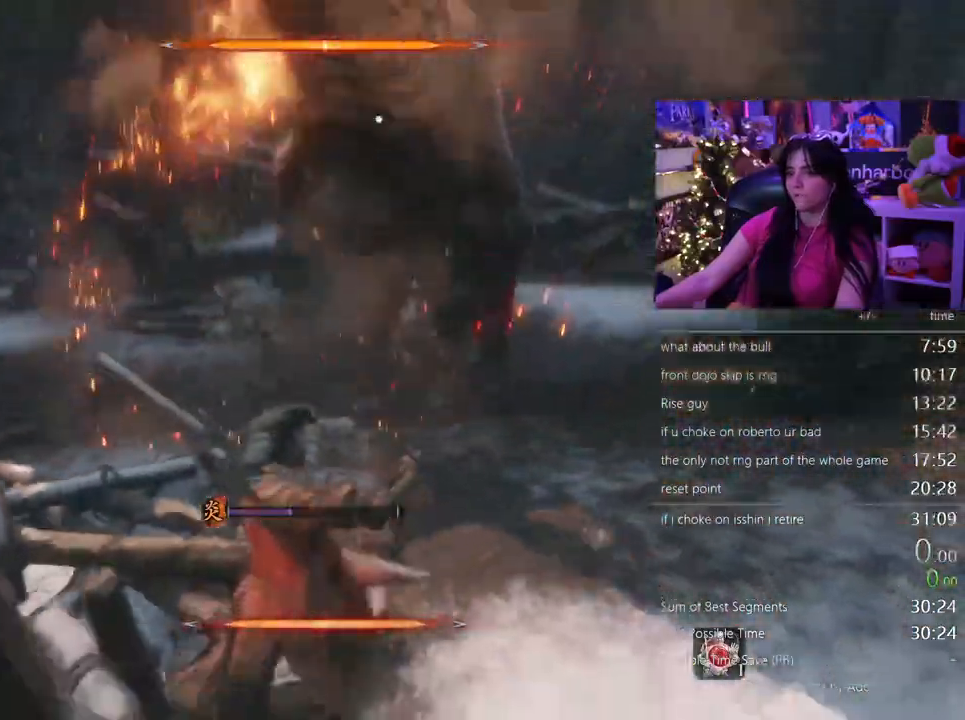
{"keys": [], "mouse": [], "events": [[83, "mouse_left", "down"], [167, "mouse_left", "up"], [167, "s", "up"]]}
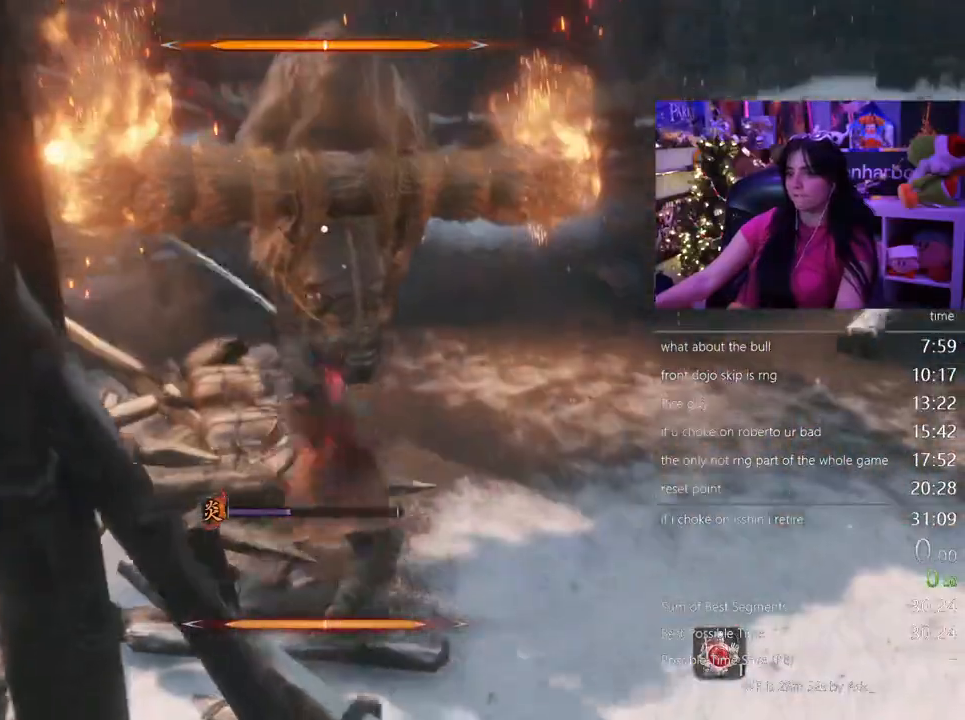
{"keys": [], "mouse": []}
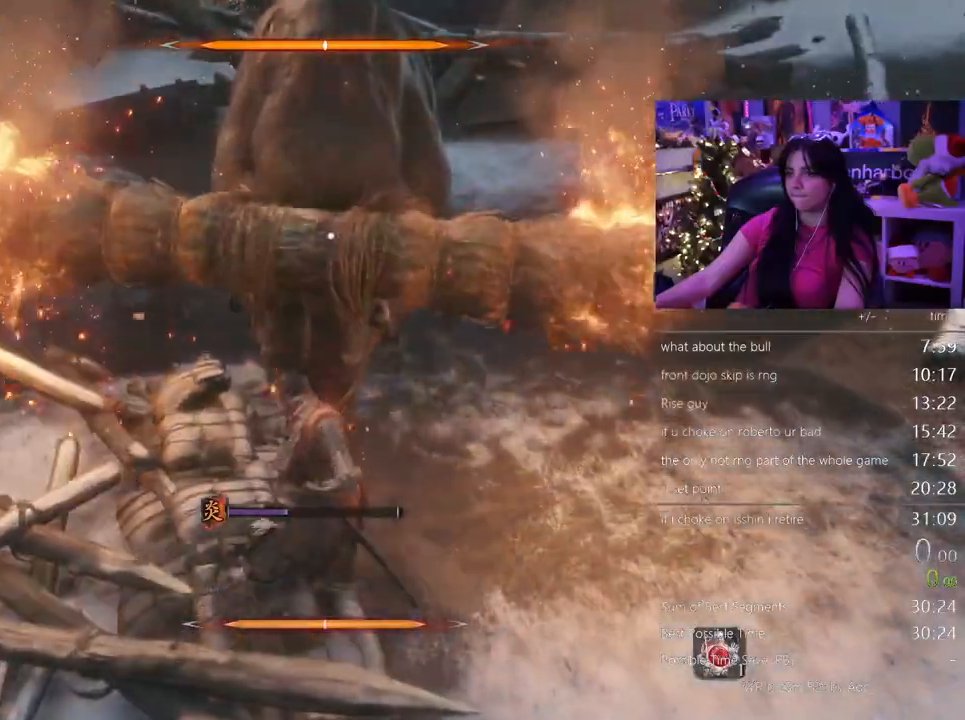
{"keys": ["d", "s"], "mouse": []}